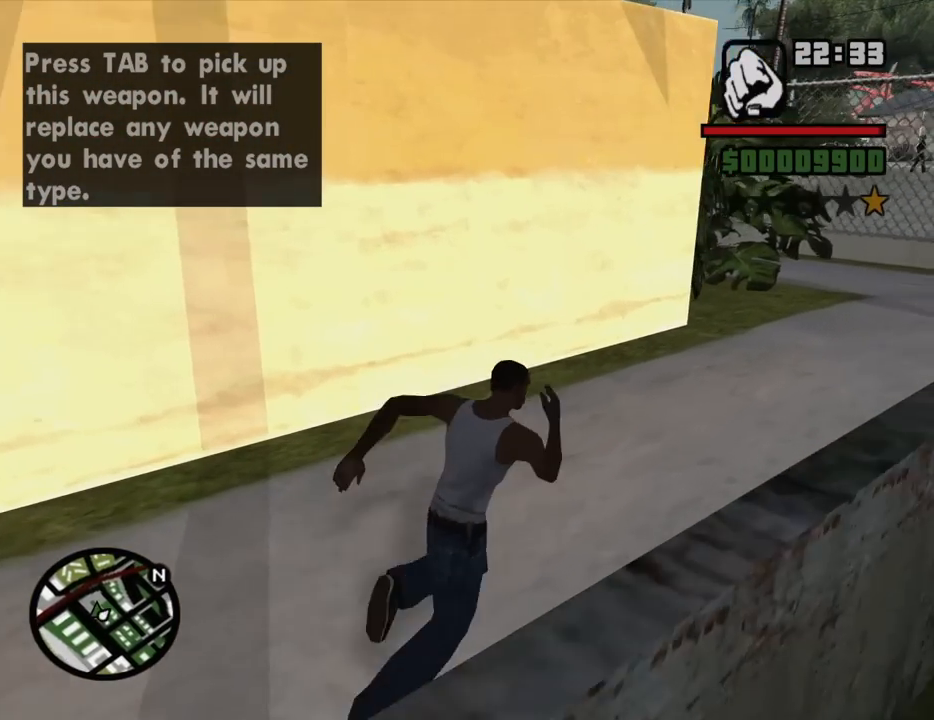
Gameplay with keyboard and mouse; each line is a JSON object with the keys and mouse buttons held at the frame after it. "events" lists presses ("down") and releases ("up") of "1", "2", "3", "4", "5", "6", "8", "a", "alt", "c", "ctrl", "d", "down", "e", "escape", "f", "f1", "f2", "f3", "g", "h", "left", "num2", "q", "r", "right", "s", "shift", "space", "t", "tab", "up", "v", "w", "x", "z", "mouse_left", "mouse_middle", "mouse_right", "mouse_wheel_up" and "mouse_wheel_down" between this image and that frame as [ms after this image, input, new state], when the widget could be followed in between. "mouse_left", "mouse_middle", "mouse_right", "mouse_wheel_up", "mouse_wheel_down" = the "left", "middle", "right", "wheel_up", "wheel_down" buttons of the "mouse" list. No other keys are recorded. Mouse movement is not recorded.
{"keys": ["d", "space", "w"], "mouse": [], "events": [[100, "space", "up"], [184, "space", "down"], [284, "space", "up"], [417, "space", "down"]]}
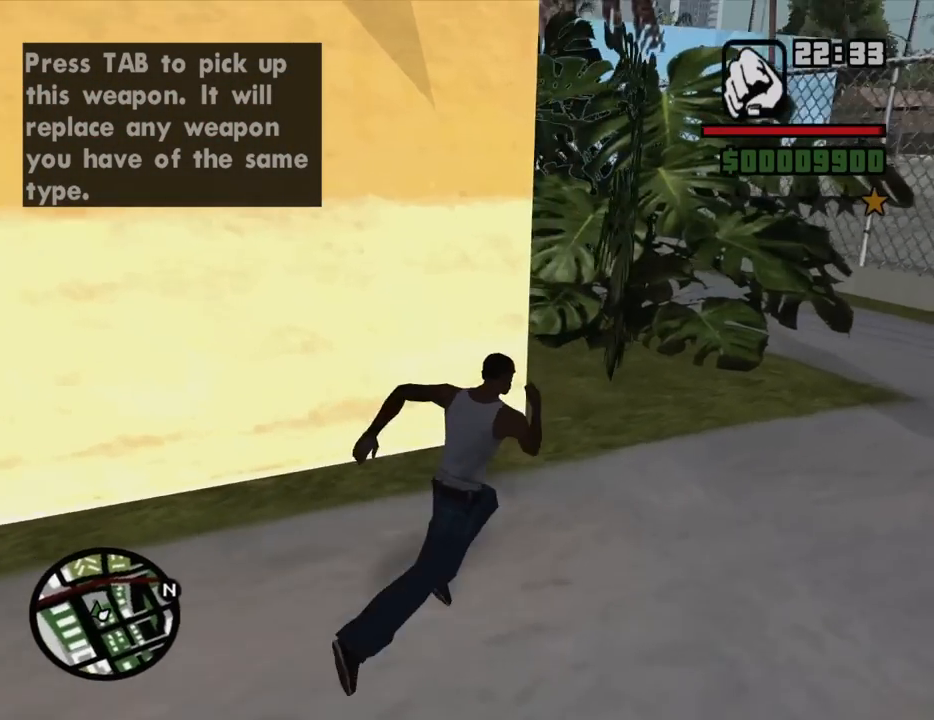
{"keys": ["d", "w"], "mouse": [], "events": [[17, "space", "up"], [117, "space", "down"], [200, "space", "up"], [300, "space", "down"], [434, "space", "up"]]}
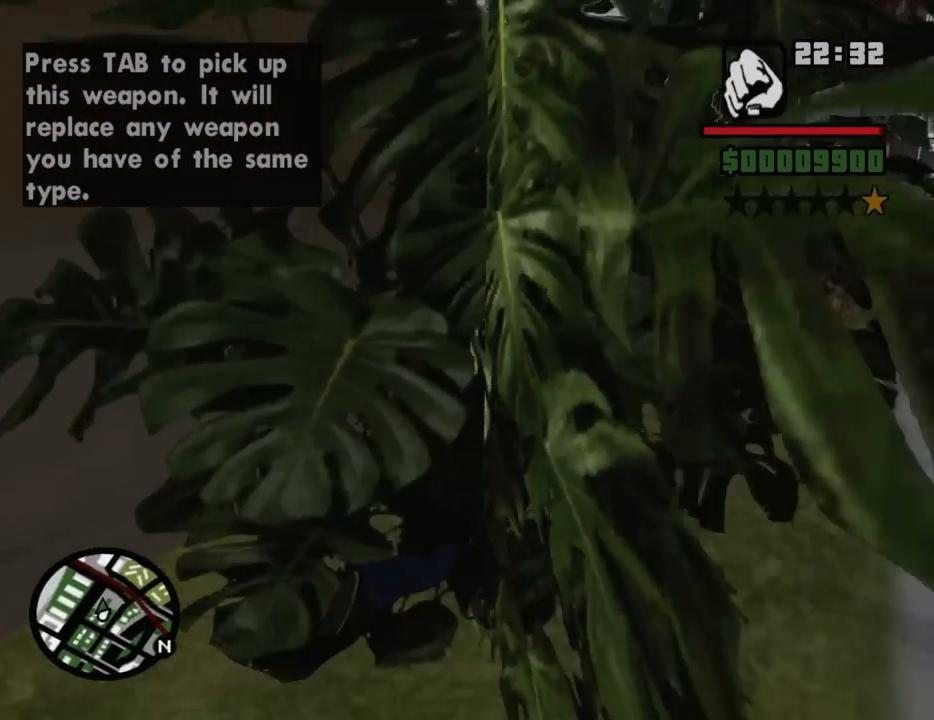
{"keys": ["d", "w"], "mouse": [], "events": [[84, "space", "down"], [167, "space", "up"], [267, "space", "down"], [400, "space", "up"]]}
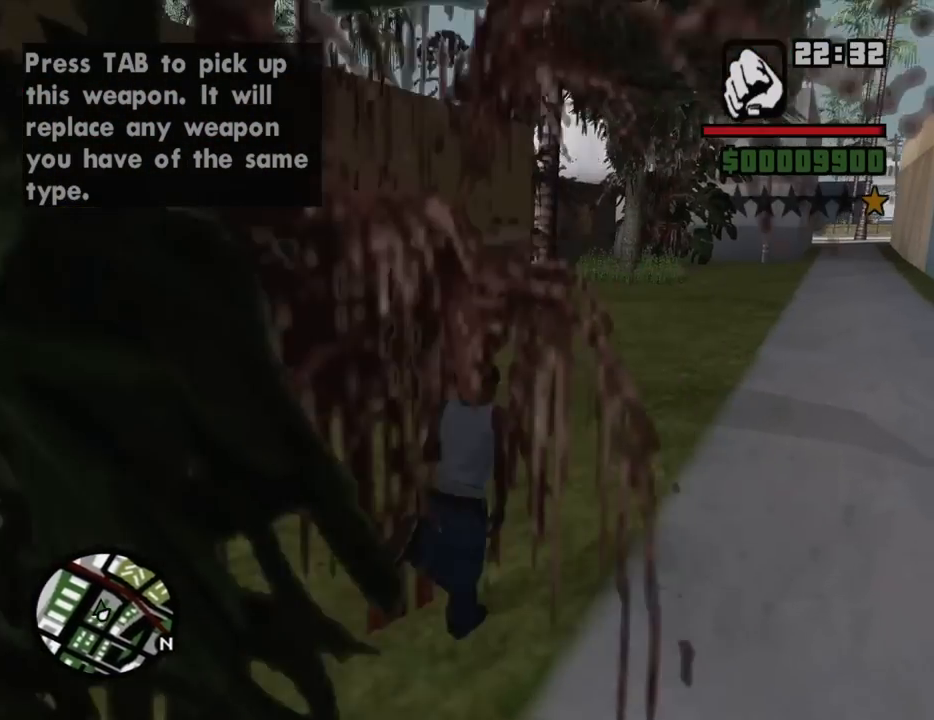
{"keys": ["d", "space", "w"], "mouse": [], "events": [[50, "space", "down"], [134, "space", "up"], [284, "space", "down"], [384, "space", "up"], [467, "space", "down"]]}
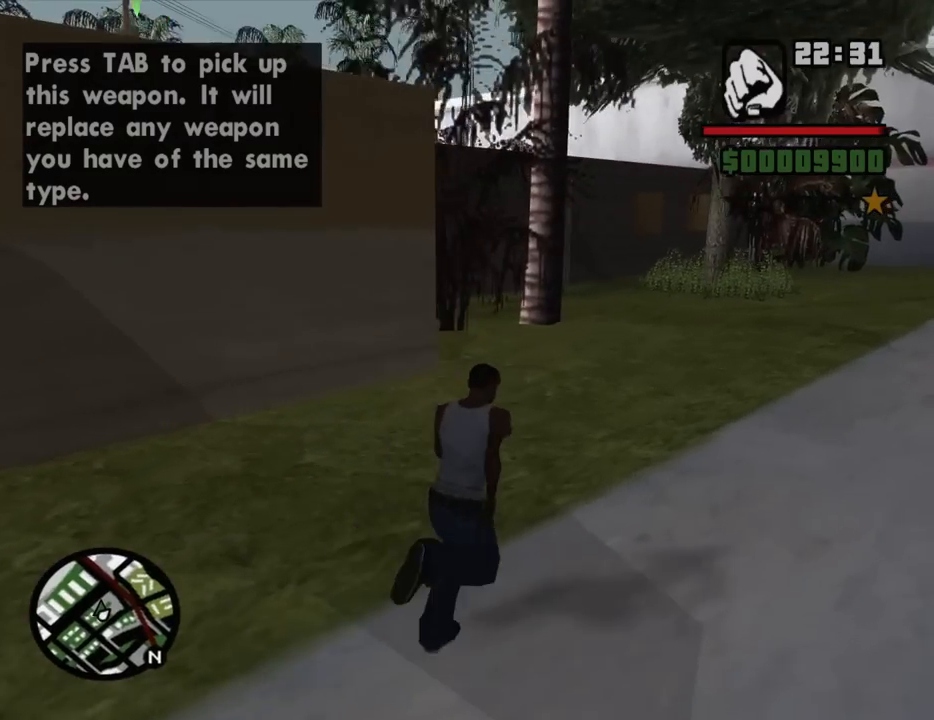
{"keys": ["d", "space", "w"], "mouse": [], "events": [[117, "space", "up"], [200, "space", "down"], [350, "space", "up"], [434, "space", "down"]]}
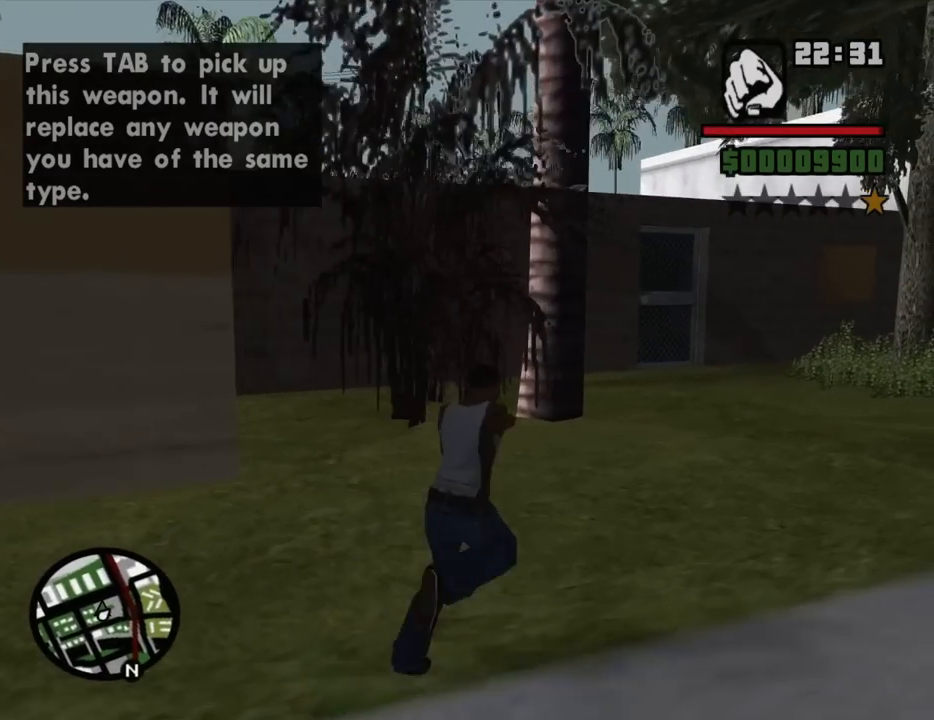
{"keys": ["shift", "w"], "mouse": [], "events": [[34, "space", "up"], [134, "space", "down"], [217, "space", "up"], [267, "d", "up"], [317, "space", "down"], [367, "space", "up"], [400, "shift", "down"]]}
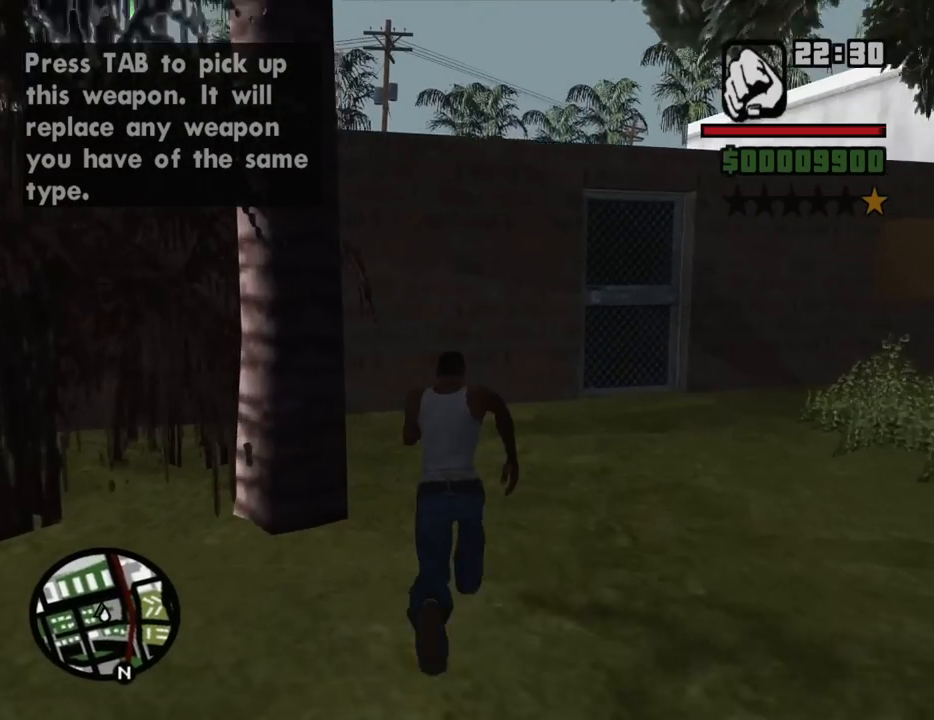
{"keys": ["shift", "w"], "mouse": [], "events": []}
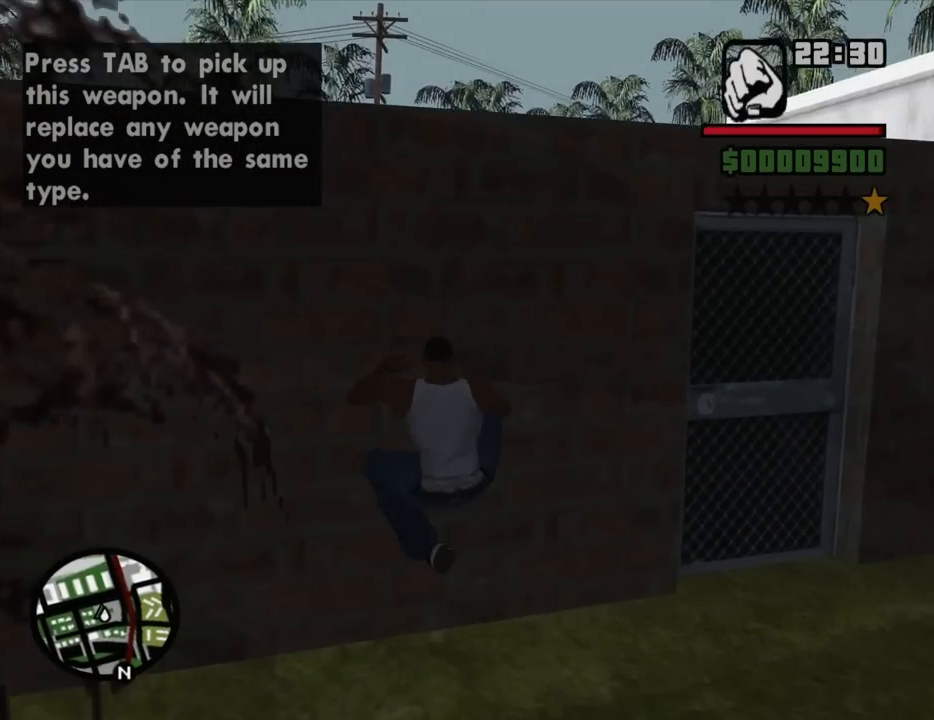
{"keys": ["d", "w"], "mouse": [], "events": [[434, "d", "down"], [434, "shift", "up"]]}
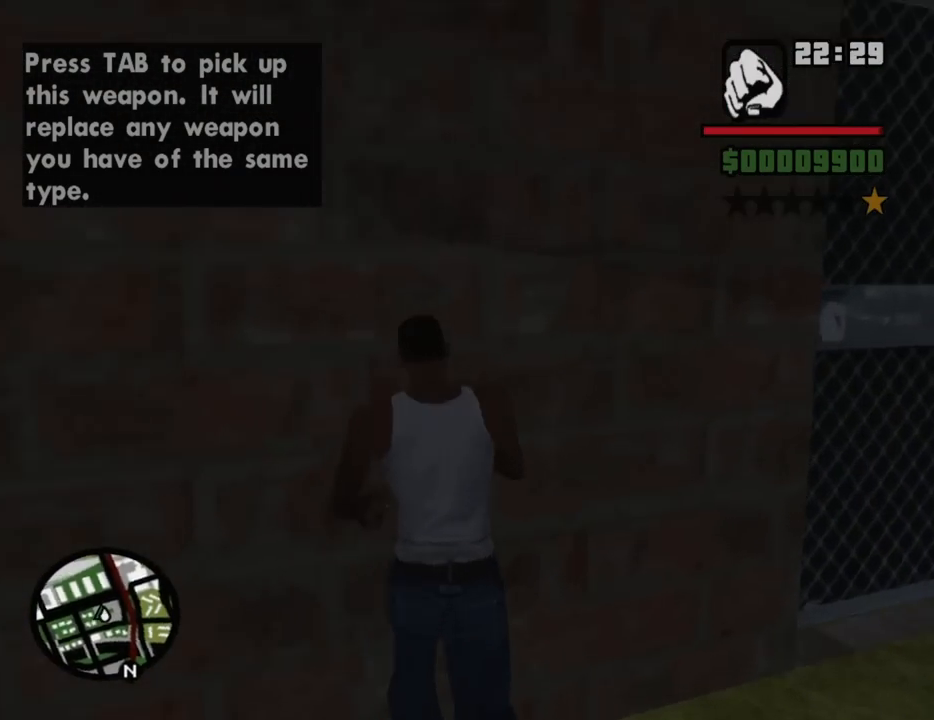
{"keys": ["d"], "mouse": [], "events": [[500, "w", "up"]]}
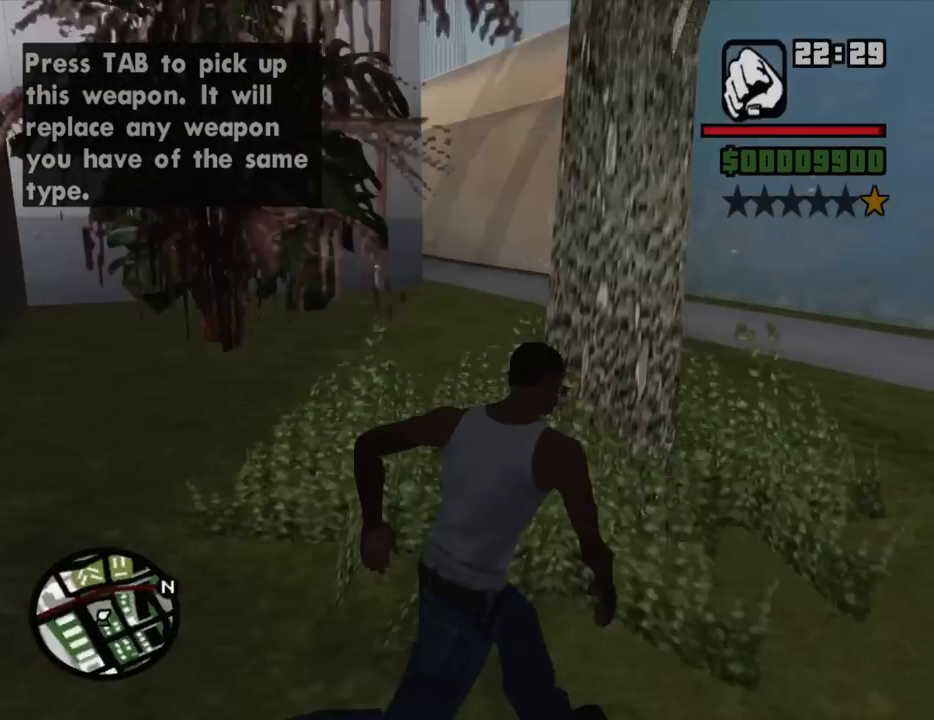
{"keys": ["a"], "mouse": [], "events": [[100, "space", "down"], [150, "s", "down"], [150, "space", "up"], [184, "a", "down"], [184, "d", "up"], [417, "s", "up"]]}
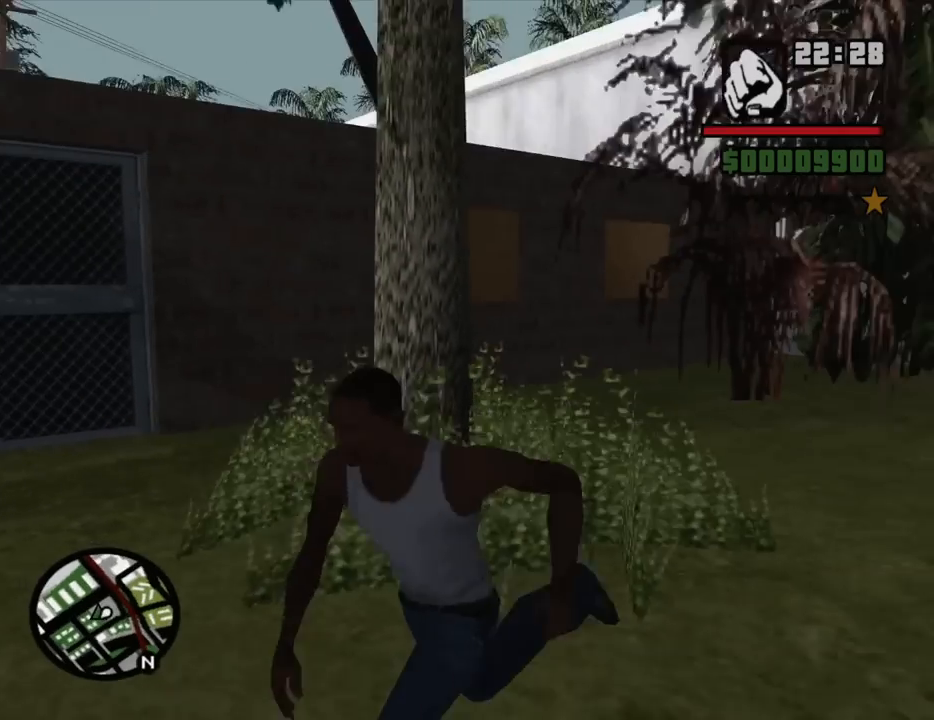
{"keys": ["a", "s"], "mouse": [], "events": [[200, "s", "down"]]}
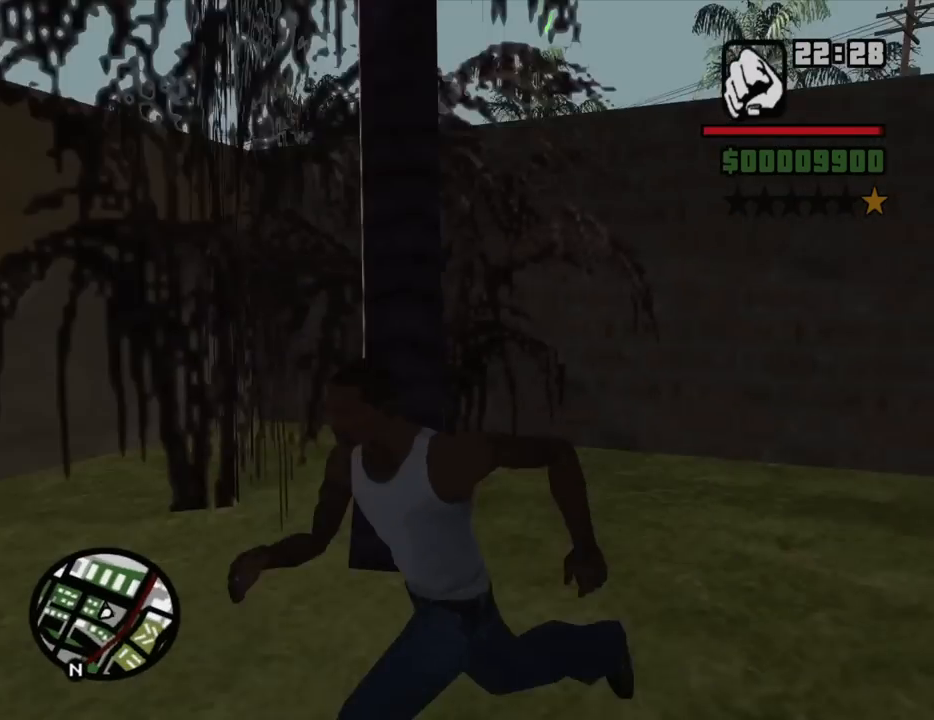
{"keys": ["a"], "mouse": [], "events": [[167, "s", "up"]]}
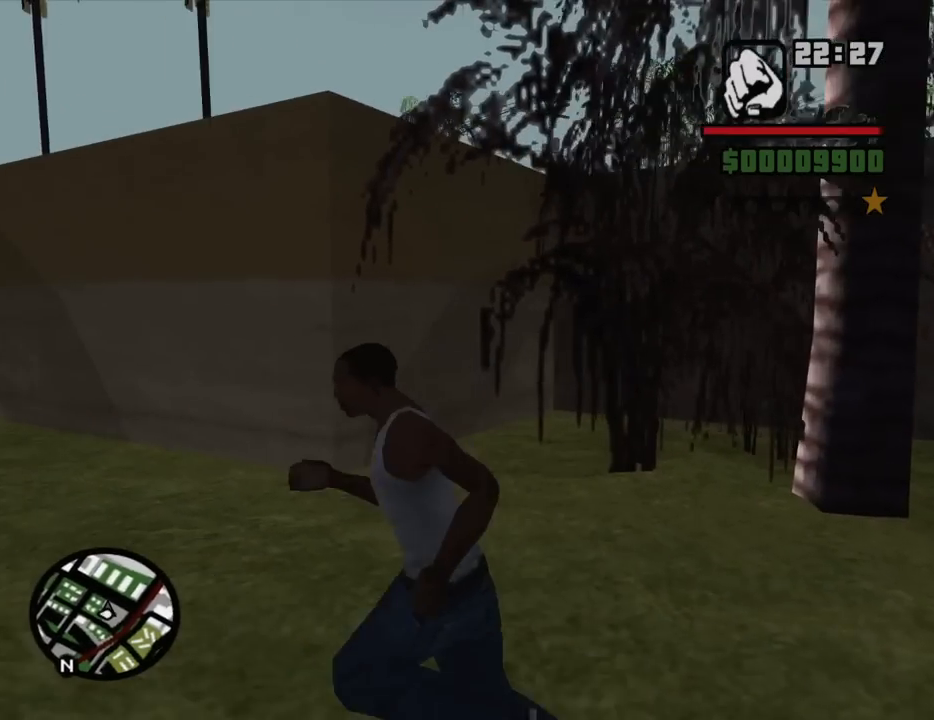
{"keys": ["w"], "mouse": [], "events": [[50, "w", "down"], [100, "space", "down"], [184, "space", "up"], [334, "space", "down"], [384, "a", "up"], [417, "space", "up"]]}
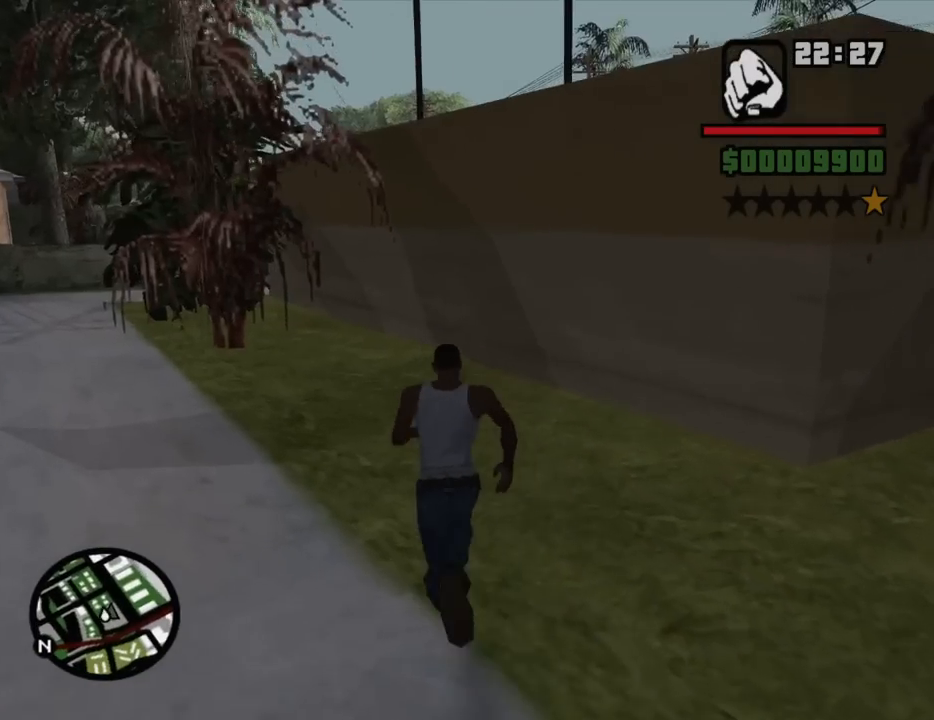
{"keys": ["w"], "mouse": [], "events": [[17, "space", "down"], [117, "space", "up"], [200, "space", "down"], [300, "space", "up"], [384, "space", "down"], [484, "space", "up"]]}
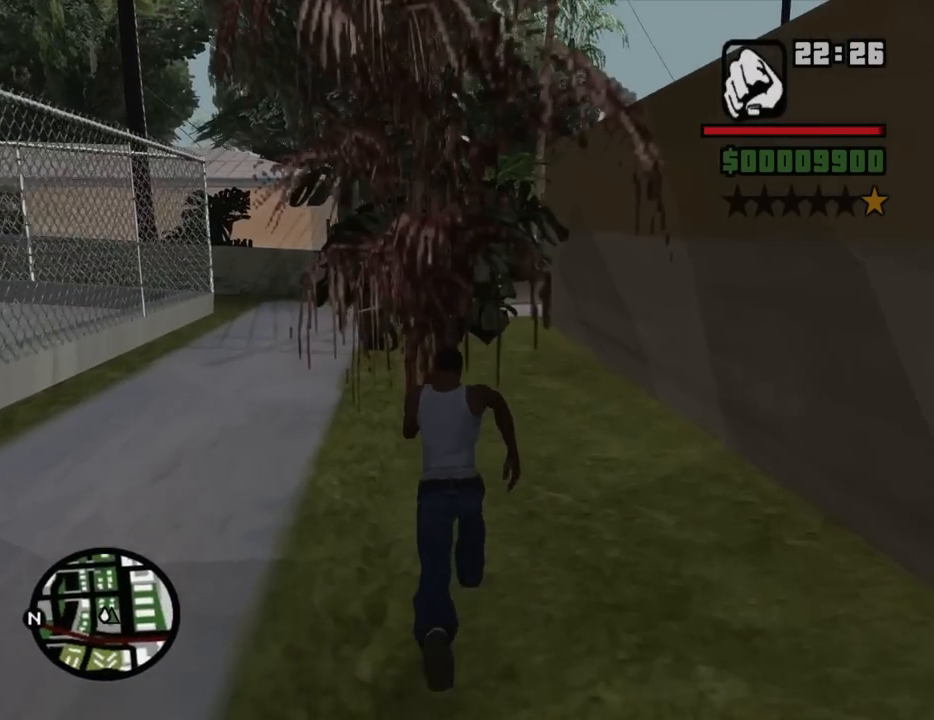
{"keys": ["a", "space", "w"], "mouse": [], "events": [[84, "space", "down"], [167, "space", "up"], [267, "a", "down"], [267, "space", "down"], [367, "space", "up"], [450, "space", "down"]]}
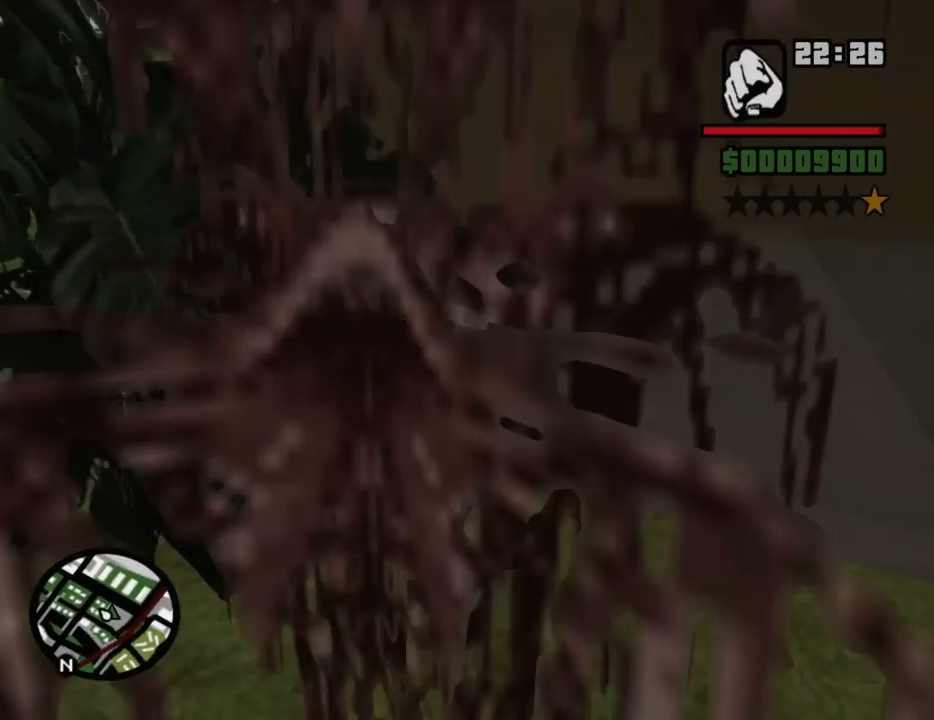
{"keys": ["a", "w"], "mouse": [], "events": [[50, "space", "up"], [184, "space", "down"], [284, "space", "up"], [384, "space", "down"], [467, "space", "up"]]}
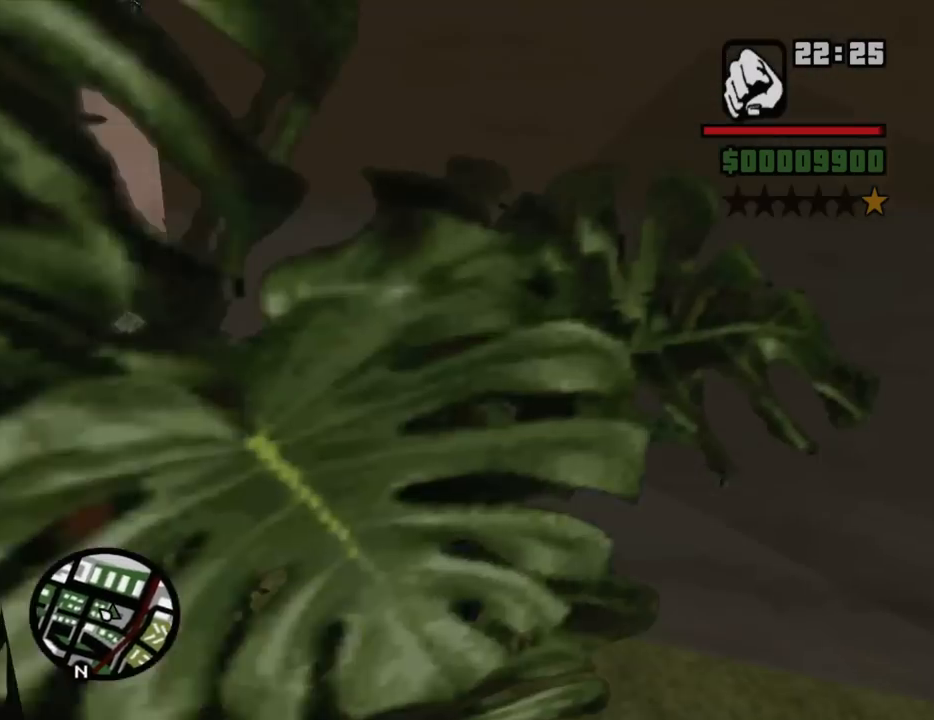
{"keys": ["a", "w"], "mouse": [], "events": [[67, "space", "down"], [200, "space", "up"], [300, "space", "down"], [434, "space", "up"]]}
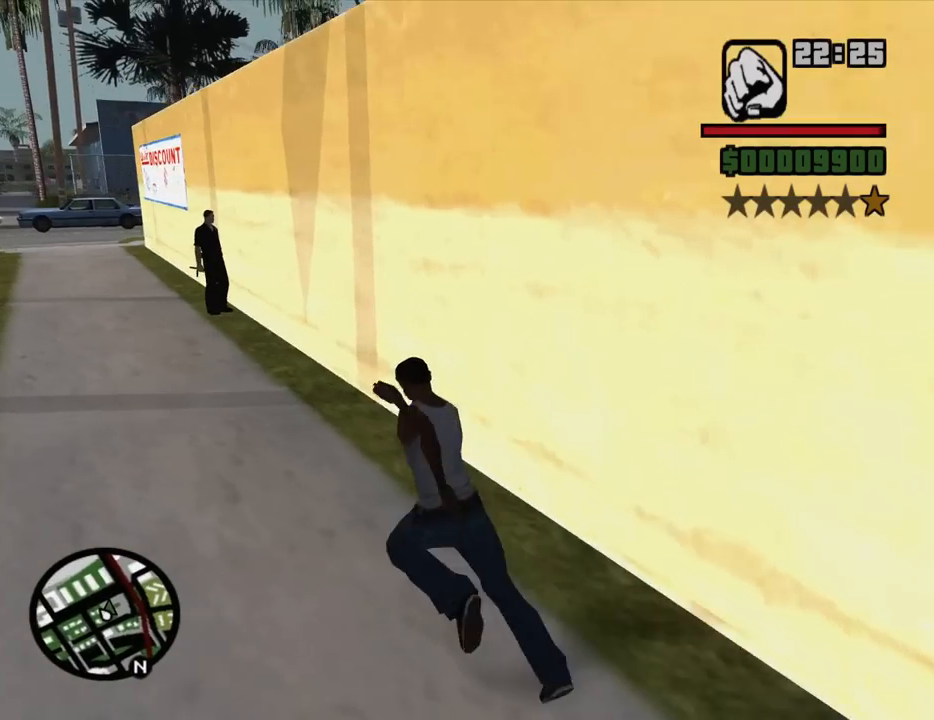
{"keys": ["a", "w"], "mouse": [], "events": [[34, "space", "down"], [134, "space", "up"], [217, "space", "down"], [317, "space", "up"], [450, "space", "down"], [500, "space", "up"]]}
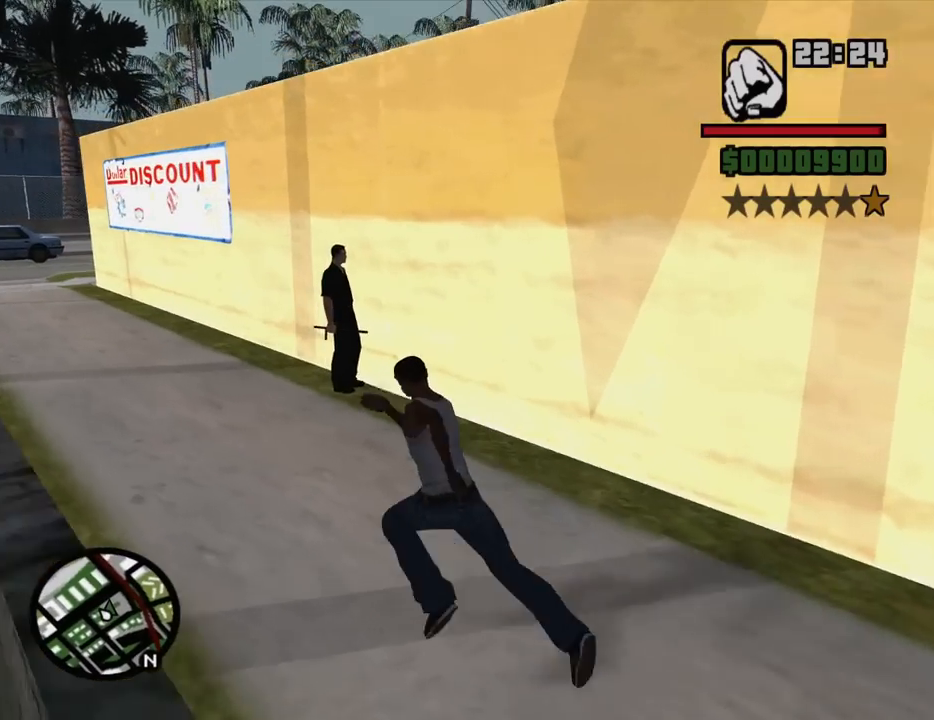
{"keys": ["a", "w"], "mouse": [], "events": [[100, "space", "down"], [184, "space", "up"], [284, "space", "down"], [384, "space", "up"]]}
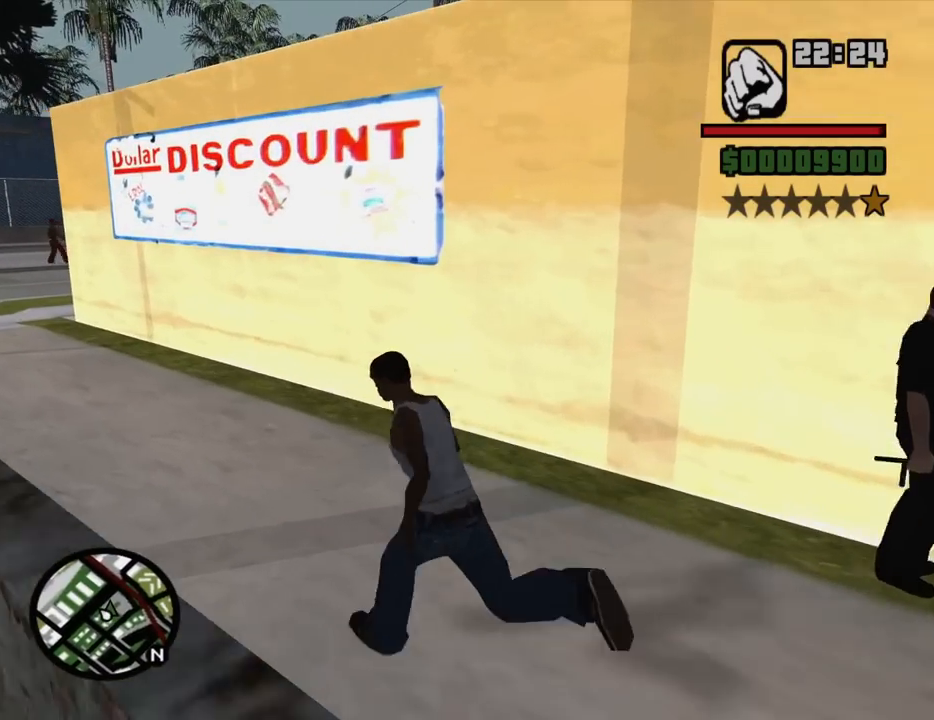
{"keys": ["a", "w"], "mouse": [], "events": [[17, "space", "down"], [67, "space", "up"], [200, "space", "down"], [300, "space", "up"], [434, "space", "down"], [484, "space", "up"]]}
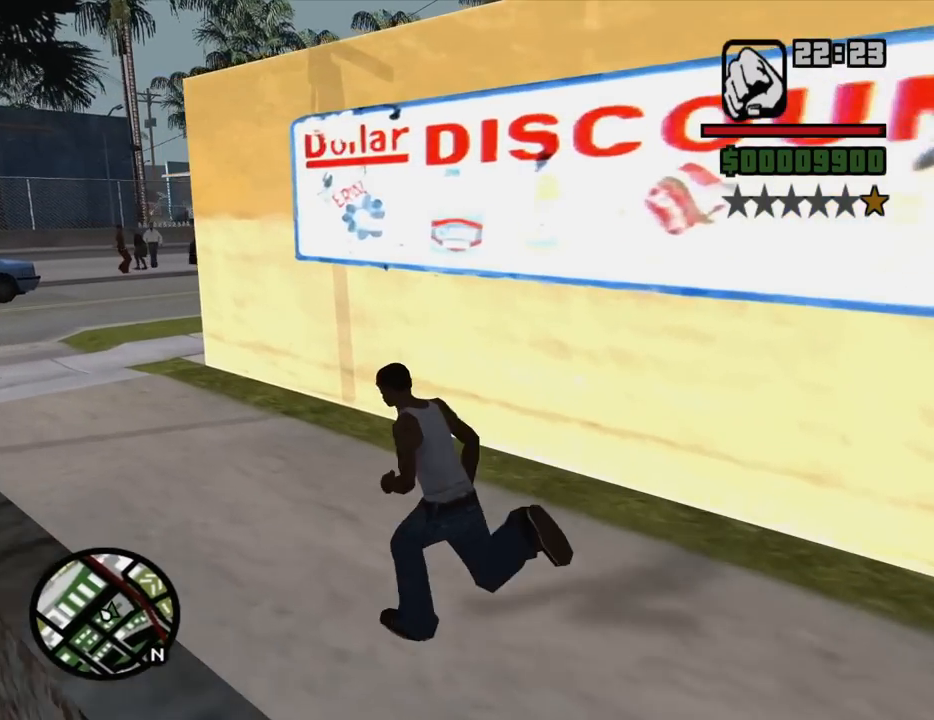
{"keys": ["a", "w"], "mouse": [], "events": [[134, "space", "down"], [217, "space", "up"], [367, "space", "down"], [450, "space", "up"]]}
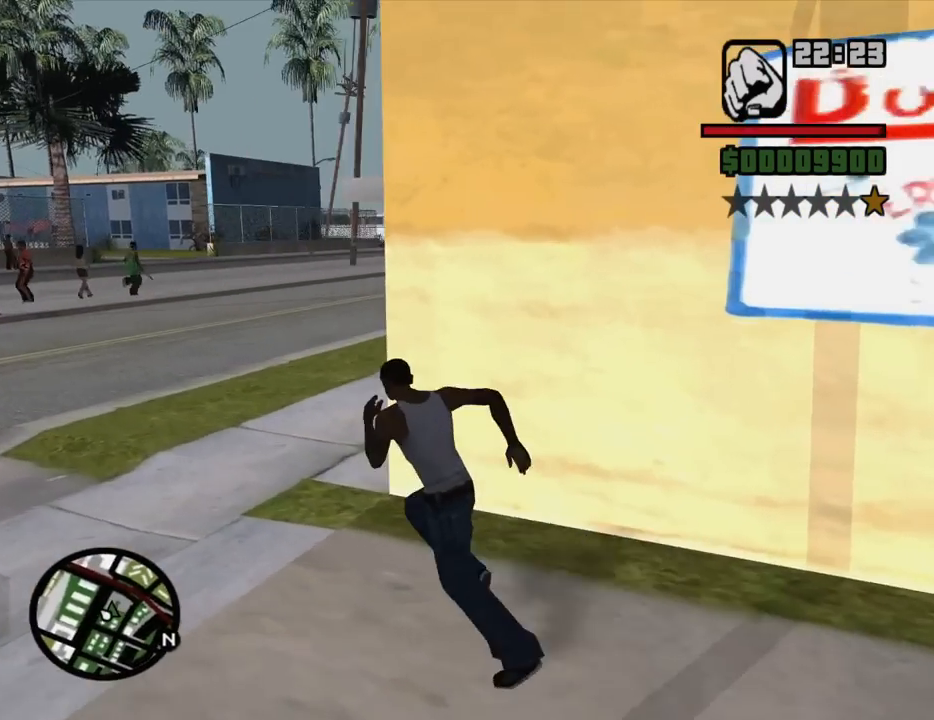
{"keys": ["a", "w"], "mouse": [], "events": [[50, "space", "down"], [134, "space", "up"], [284, "space", "down"], [417, "space", "up"]]}
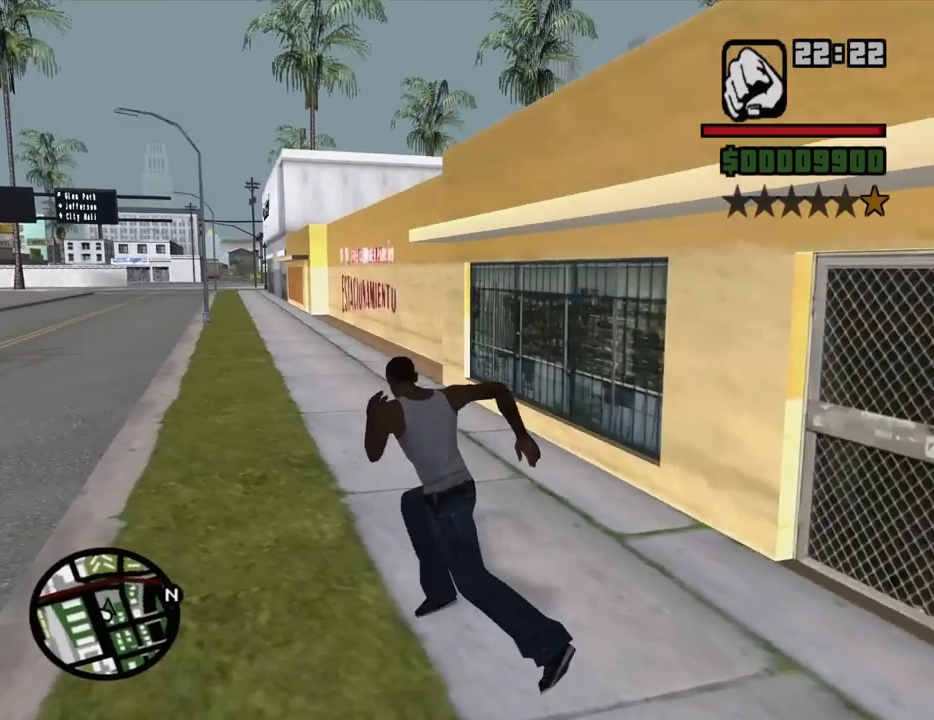
{"keys": ["a", "s"], "mouse": [], "events": [[17, "space", "down"], [117, "space", "up"], [150, "w", "up"], [300, "s", "down"]]}
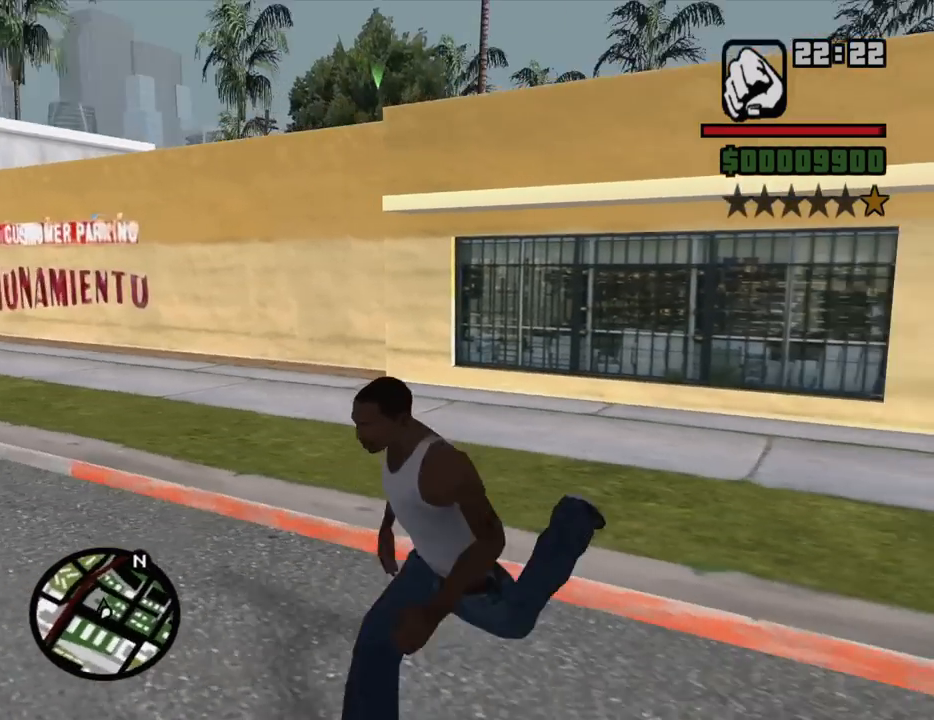
{"keys": ["w"], "mouse": [], "events": [[34, "a", "up"], [34, "d", "down"], [84, "s", "up"], [167, "w", "down"], [217, "d", "up"]]}
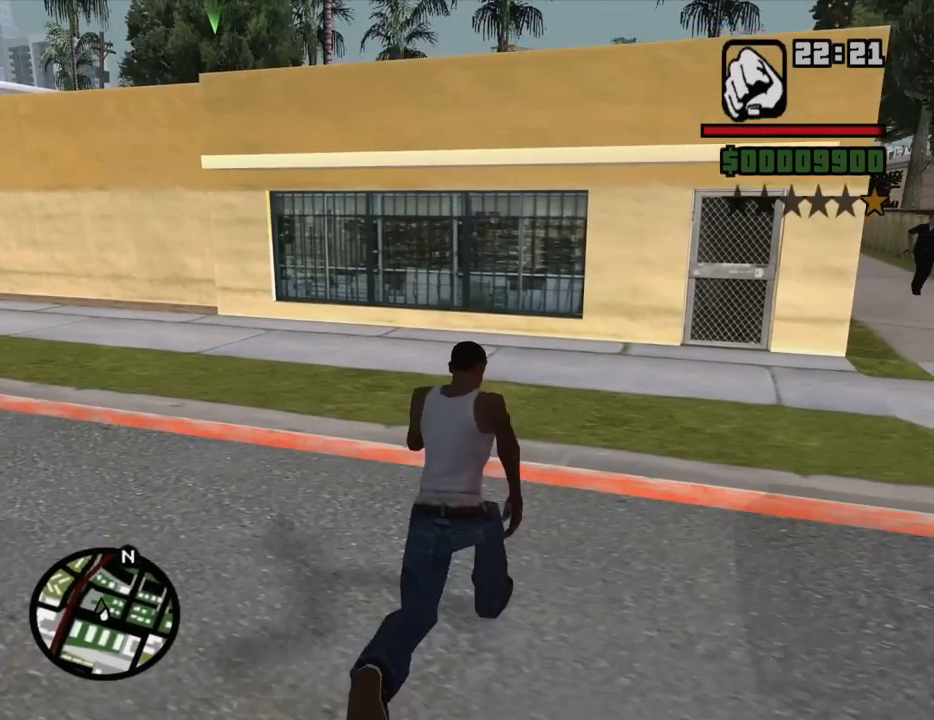
{"keys": ["shift", "w"], "mouse": [], "events": [[184, "shift", "down"]]}
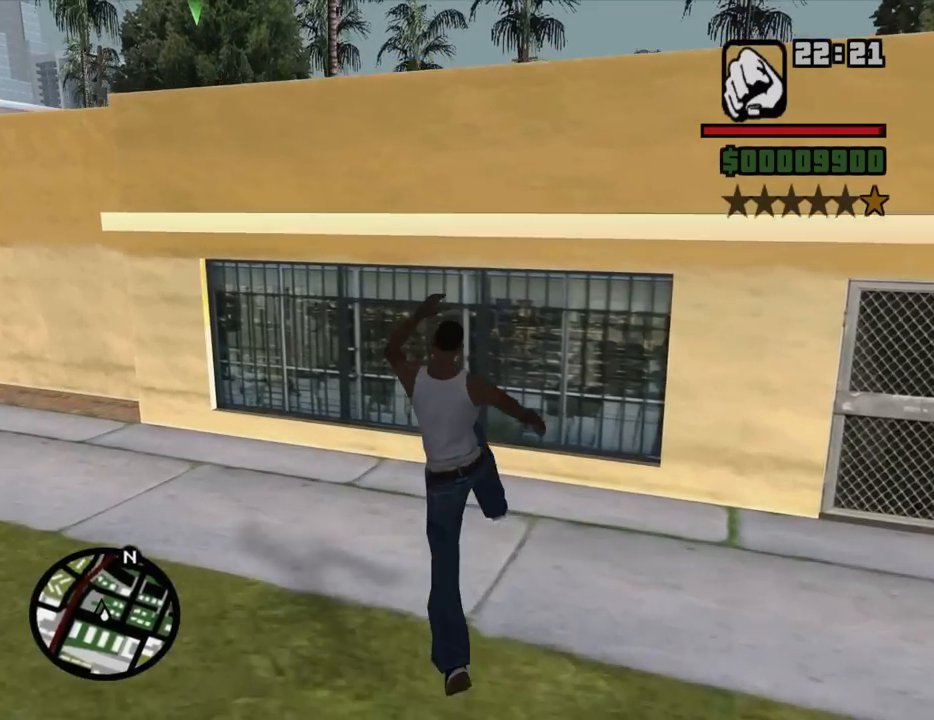
{"keys": ["shift", "w"], "mouse": [], "events": []}
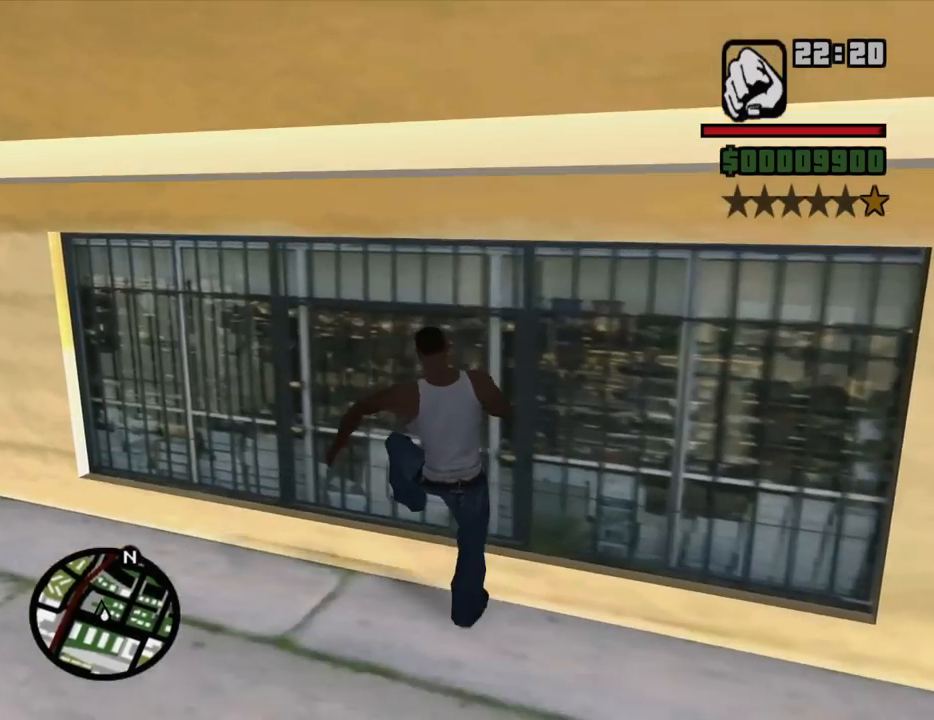
{"keys": ["a"], "mouse": [], "events": [[167, "shift", "up"], [217, "a", "down"], [317, "w", "up"]]}
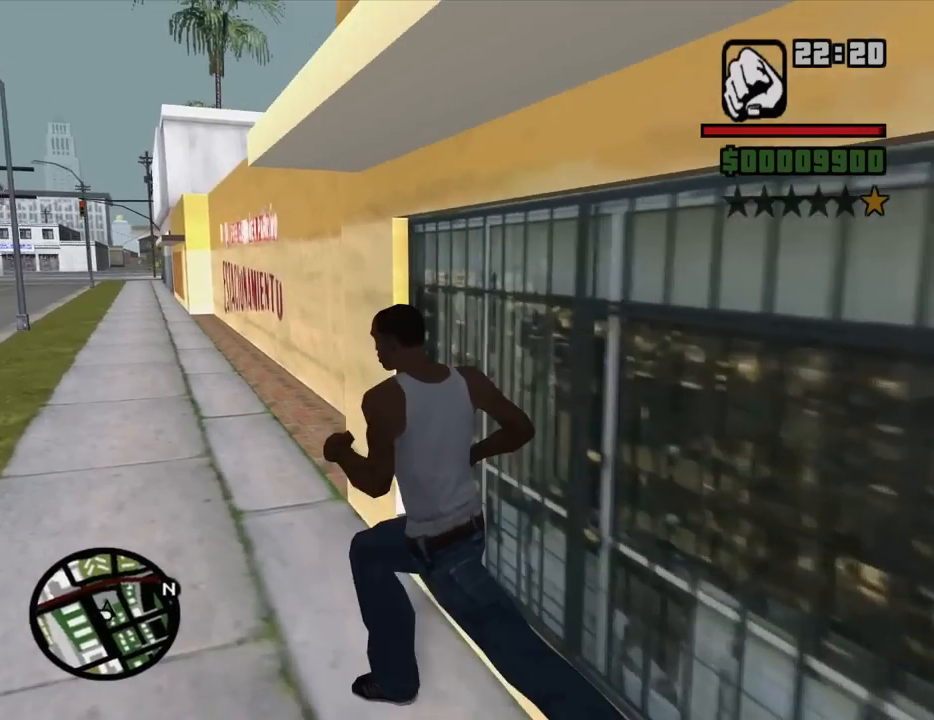
{"keys": [], "mouse": [], "events": [[184, "s", "down"], [284, "a", "up"], [384, "d", "down"], [417, "s", "up"], [467, "d", "up"]]}
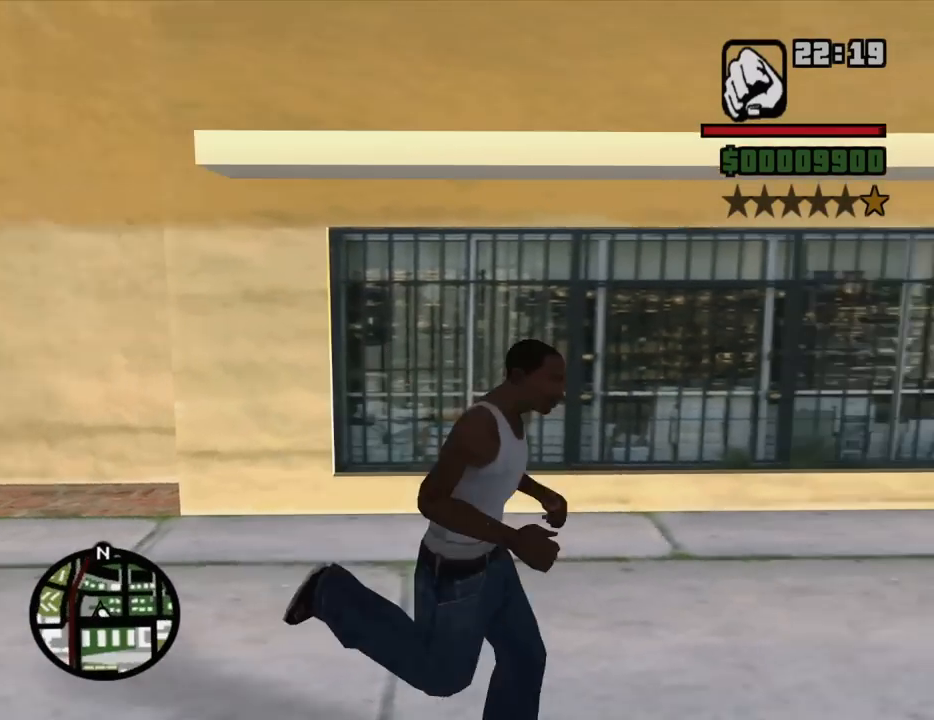
{"keys": ["shift"], "mouse": [], "events": [[117, "w", "down"], [200, "w", "up"], [300, "shift", "down"]]}